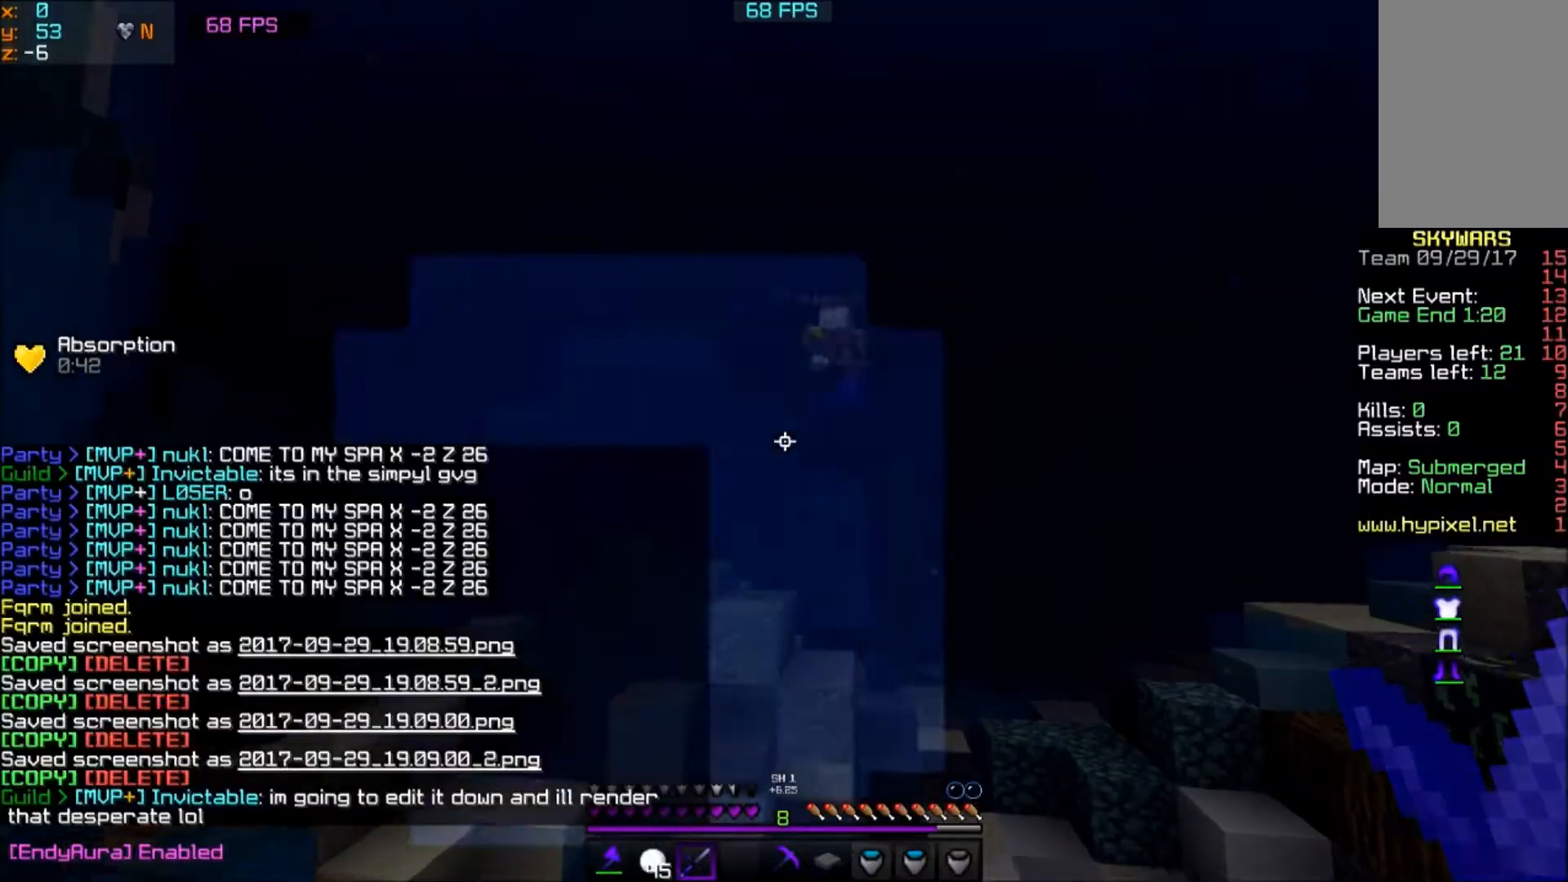
Gameplay with keyboard and mouse; each line is a JSON object with the keys and mouse buttons held at the frame after it. "events" lists presses ("down") and releases ("up") of "a", "d", "s", "w", "mouse_left" and "mouse_right" between this image and that frame as [ms after this image, input, new state], when the widget could be followed in between. "mouse_left", "mouse_right" = the "left", "right" buttons of the "mouse" list. No other keys are recorded. Fast repeated clicks can show as one long hold. Mouse movement is not recorded.
{"keys": ["w"], "mouse": [], "events": []}
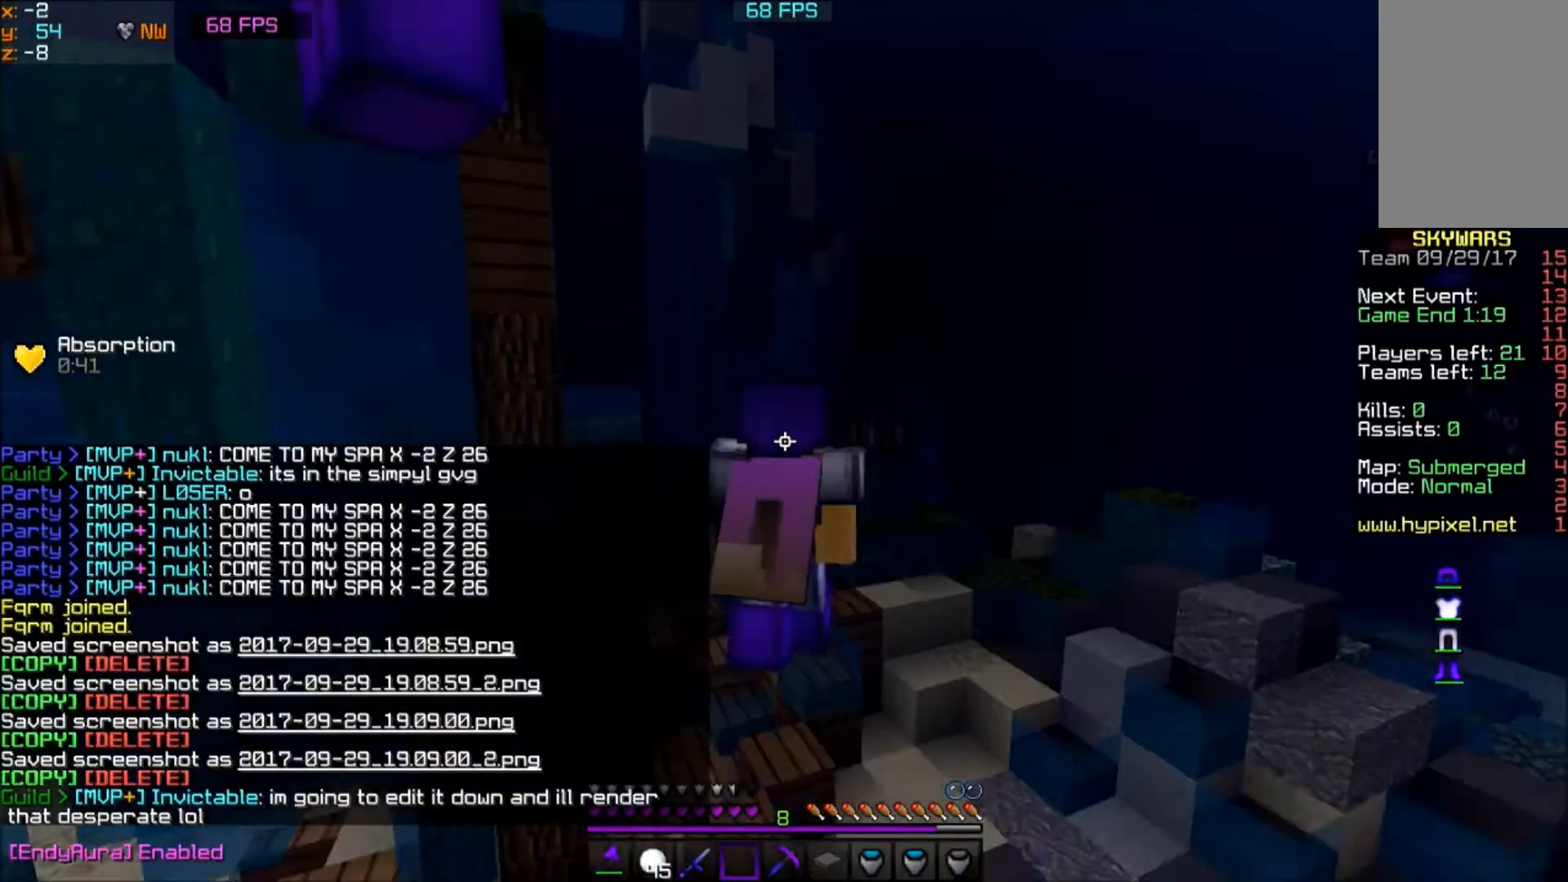
{"keys": ["w"], "mouse": [], "events": []}
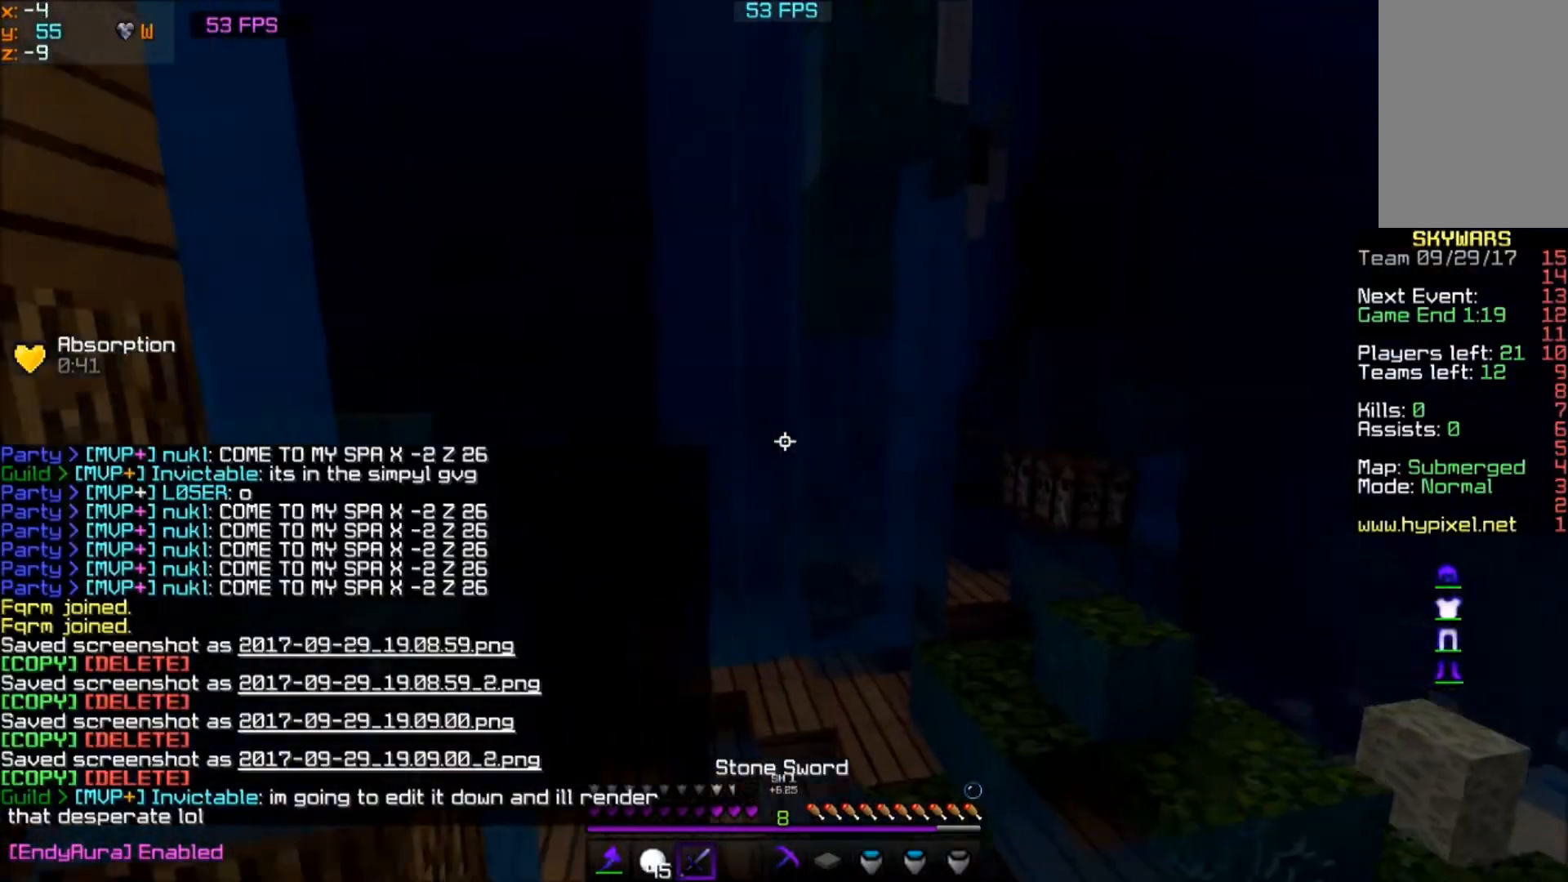
{"keys": ["a", "w"], "mouse": [], "events": [[234, "mouse_left", "down"], [301, "mouse_left", "up"], [367, "a", "down"]]}
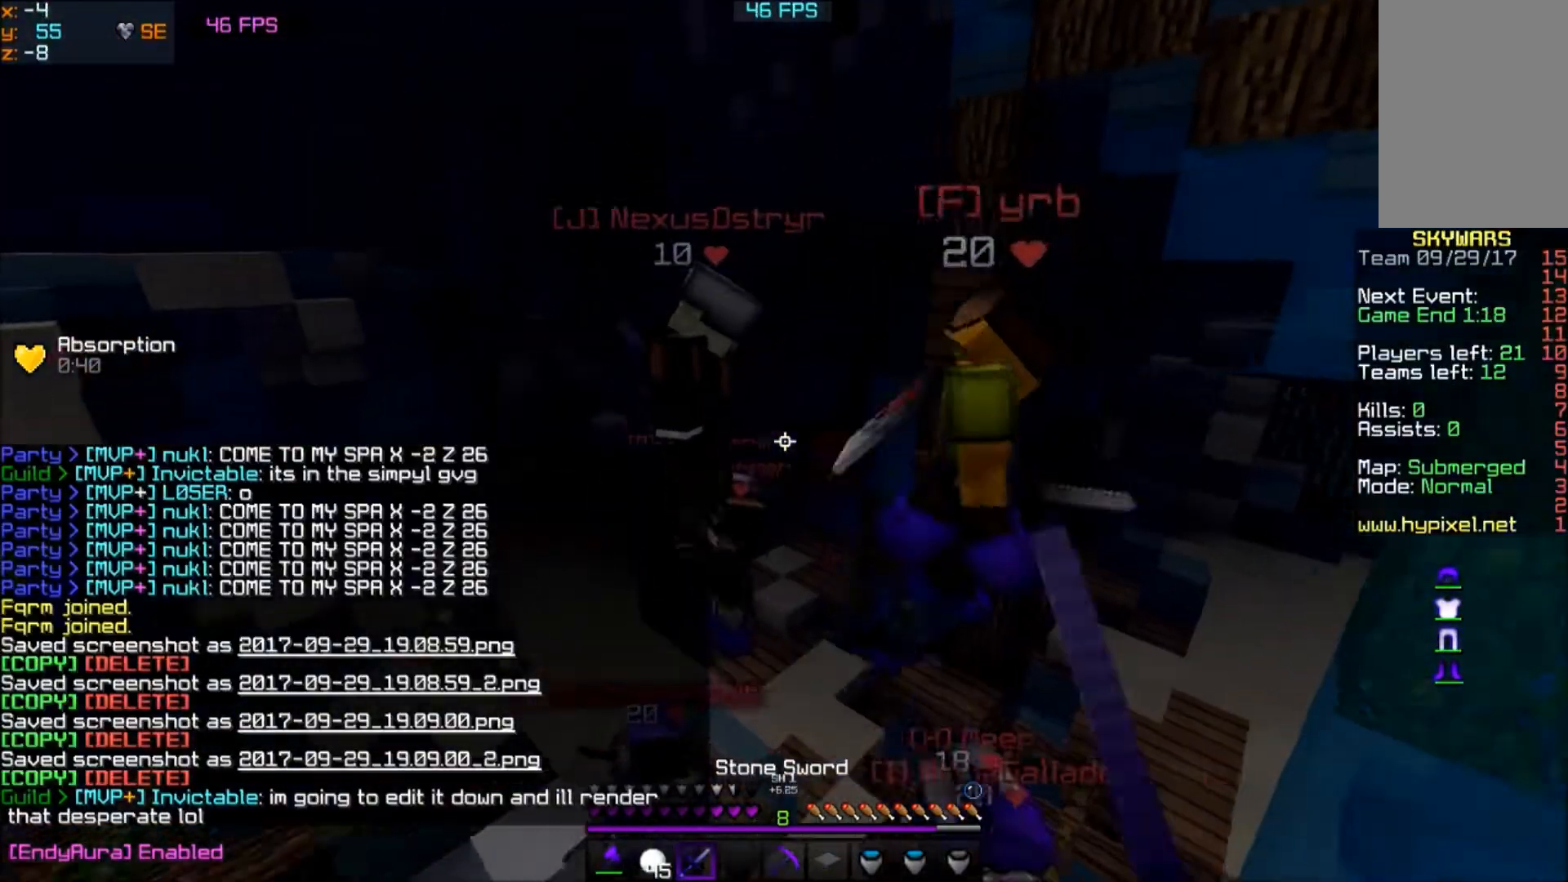
{"keys": ["w"], "mouse": [], "events": [[67, "mouse_left", "down"], [167, "mouse_left", "up"], [267, "mouse_left", "down"], [300, "mouse_left", "up"], [367, "mouse_left", "down"], [434, "a", "up"], [434, "mouse_left", "up"]]}
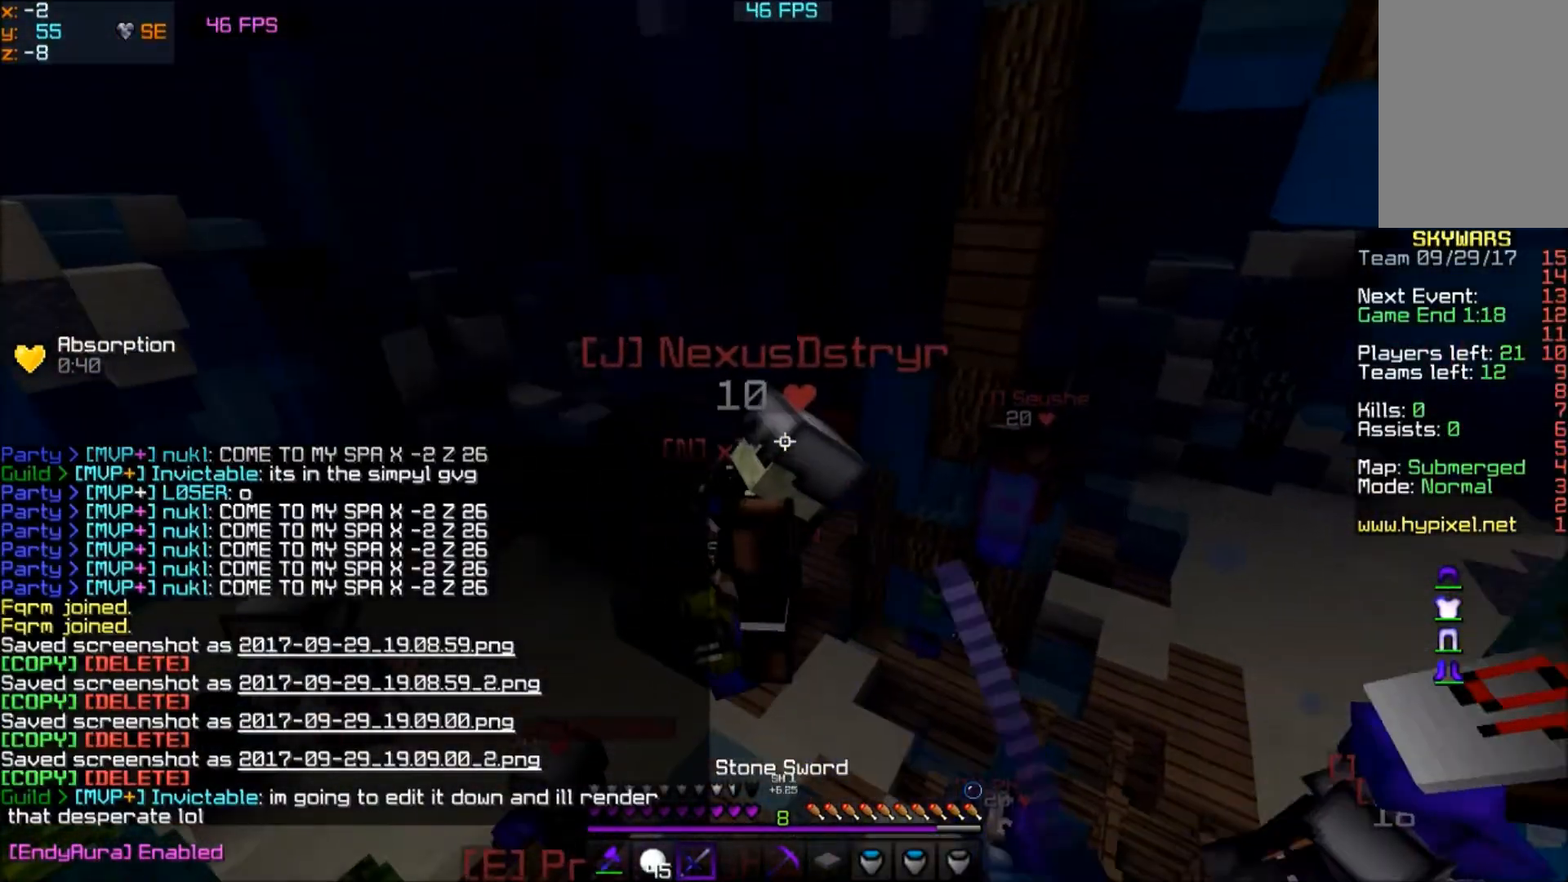
{"keys": ["w"], "mouse": [], "events": [[34, "mouse_left", "down"], [67, "mouse_left", "up"], [101, "mouse_left", "down"], [167, "mouse_left", "up"], [201, "mouse_left", "down"], [267, "mouse_left", "up"], [301, "mouse_left", "down"], [401, "mouse_left", "up"], [468, "mouse_left", "down"], [501, "mouse_left", "up"]]}
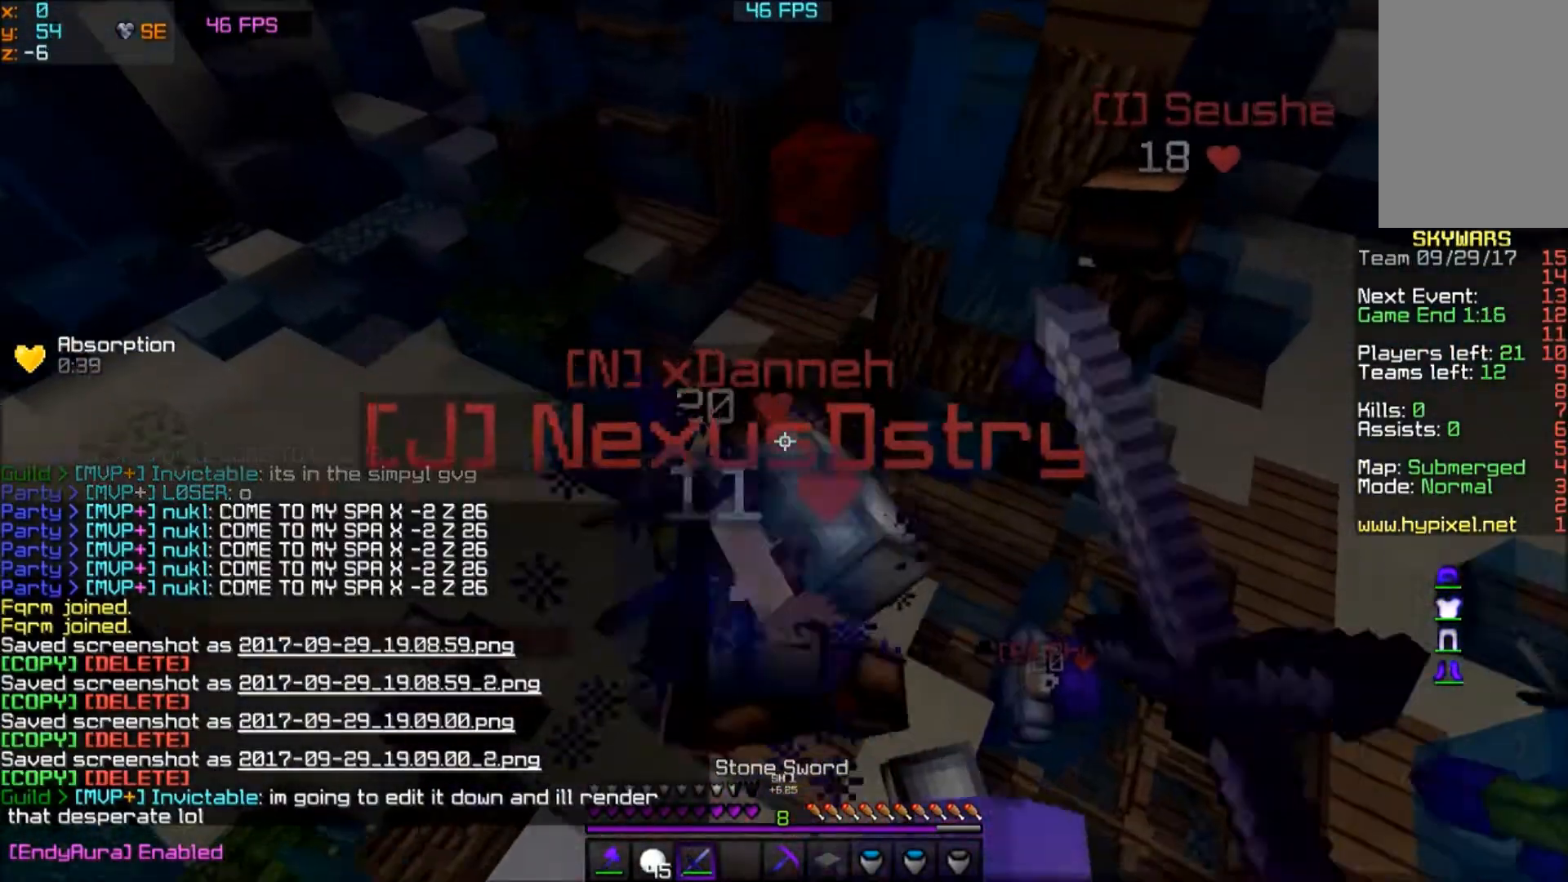
{"keys": ["w"], "mouse": ["left"], "events": [[33, "mouse_left", "down"], [100, "mouse_left", "up"], [167, "mouse_left", "down"], [267, "mouse_left", "up"], [300, "mouse_left", "down"], [334, "mouse_left", "up"], [400, "mouse_left", "down"], [467, "mouse_left", "up"], [500, "mouse_left", "down"]]}
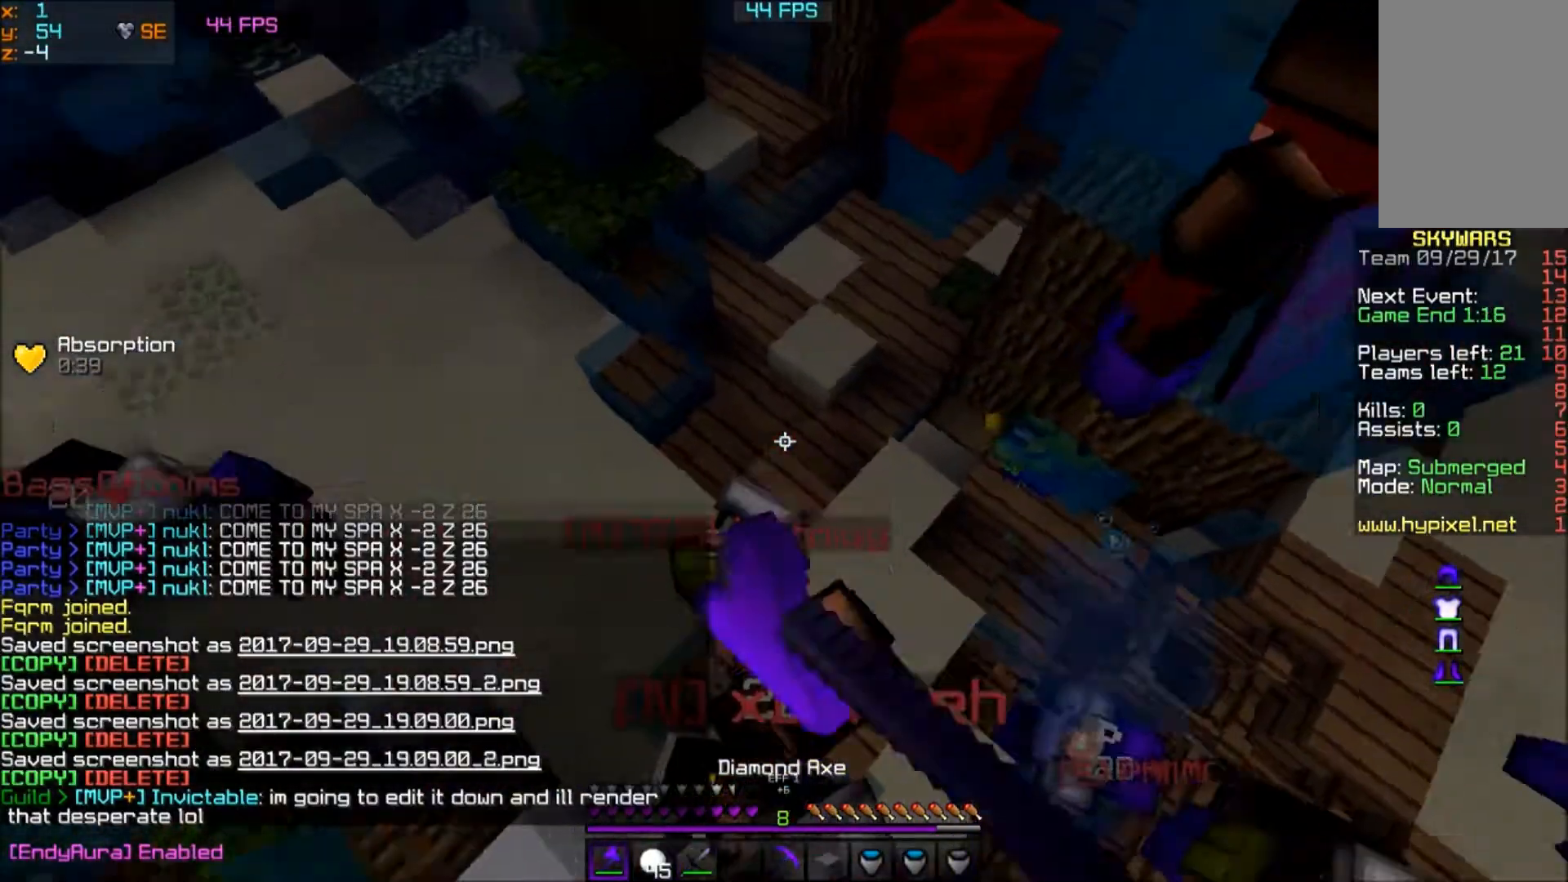
{"keys": ["w"], "mouse": ["left"], "events": [[201, "mouse_left", "up"], [267, "mouse_left", "down"], [301, "mouse_left", "up"], [367, "mouse_left", "down"], [434, "mouse_left", "up"], [468, "mouse_left", "down"]]}
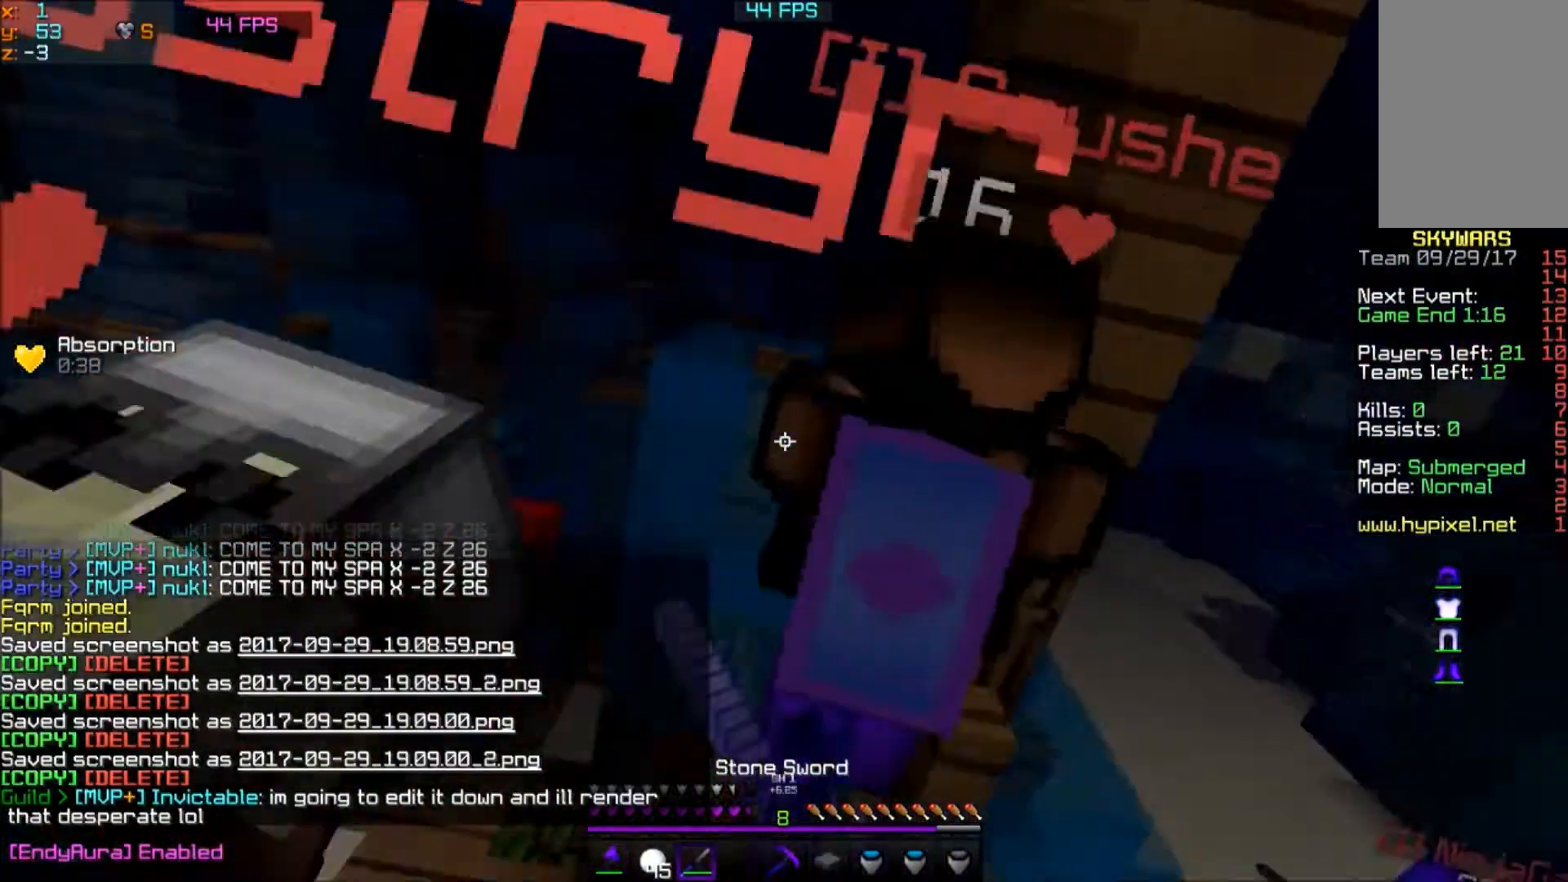
{"keys": ["s"], "mouse": ["left"], "events": [[33, "mouse_left", "up"], [100, "a", "down"], [100, "mouse_left", "down"], [133, "mouse_left", "up"], [200, "mouse_left", "down"], [234, "mouse_left", "up"], [300, "mouse_left", "down"], [300, "w", "up"], [367, "mouse_left", "up"], [434, "a", "up"], [434, "mouse_left", "down"], [467, "s", "down"]]}
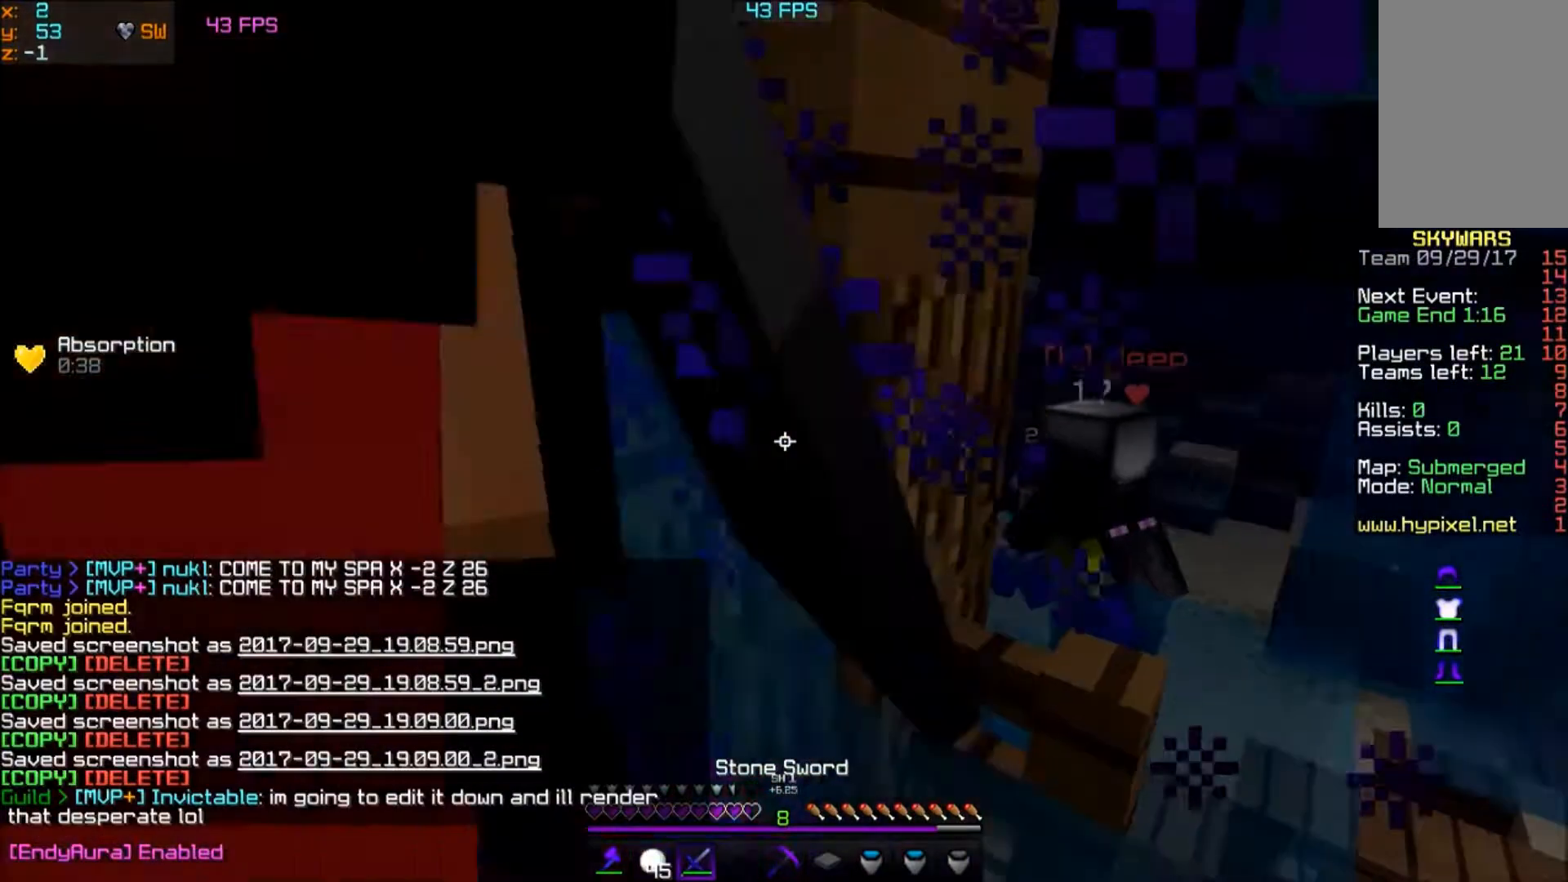
{"keys": ["a", "s"], "mouse": [], "events": [[34, "mouse_left", "up"], [67, "mouse_left", "down"], [134, "mouse_left", "up"], [201, "mouse_left", "down"], [267, "mouse_left", "up"], [434, "a", "down"], [434, "mouse_left", "down"], [501, "mouse_left", "up"]]}
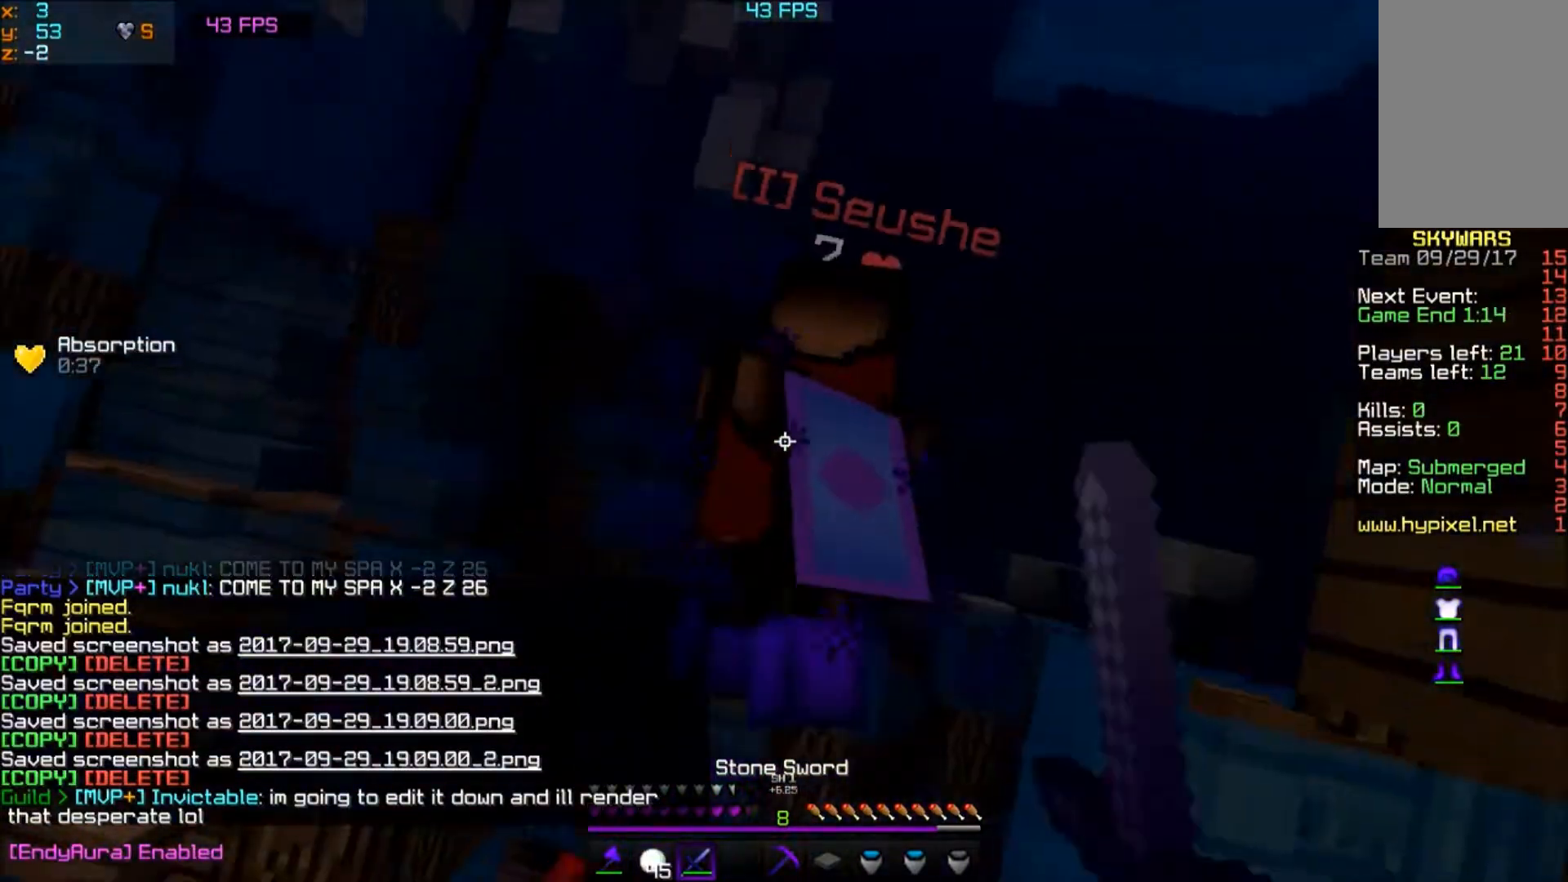
{"keys": ["w"], "mouse": [], "events": [[67, "s", "up"], [67, "w", "down"], [467, "a", "up"]]}
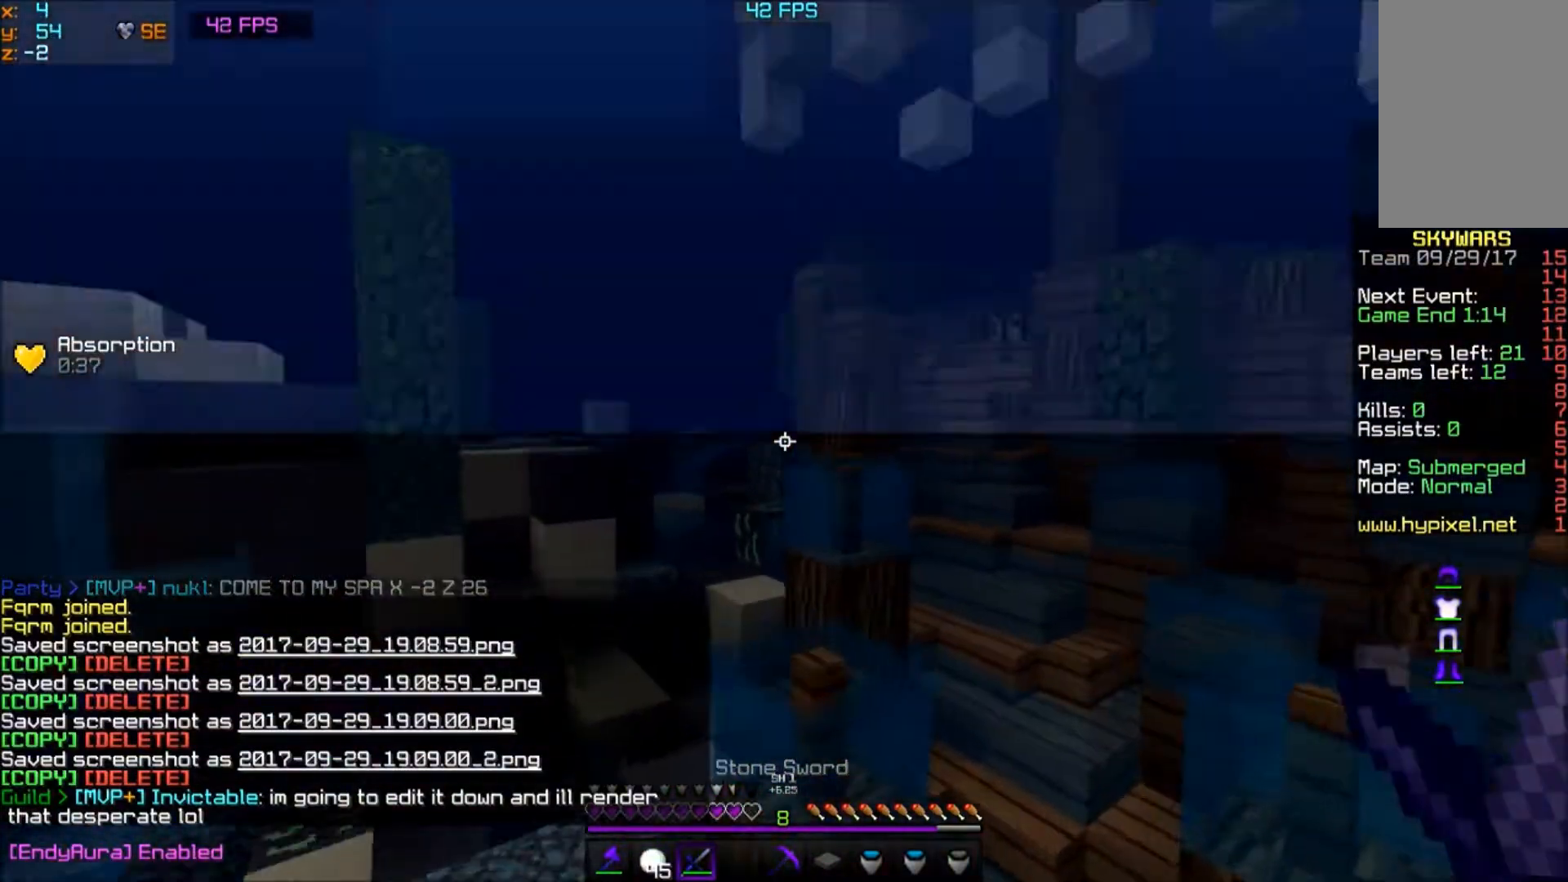
{"keys": ["w"], "mouse": [], "events": []}
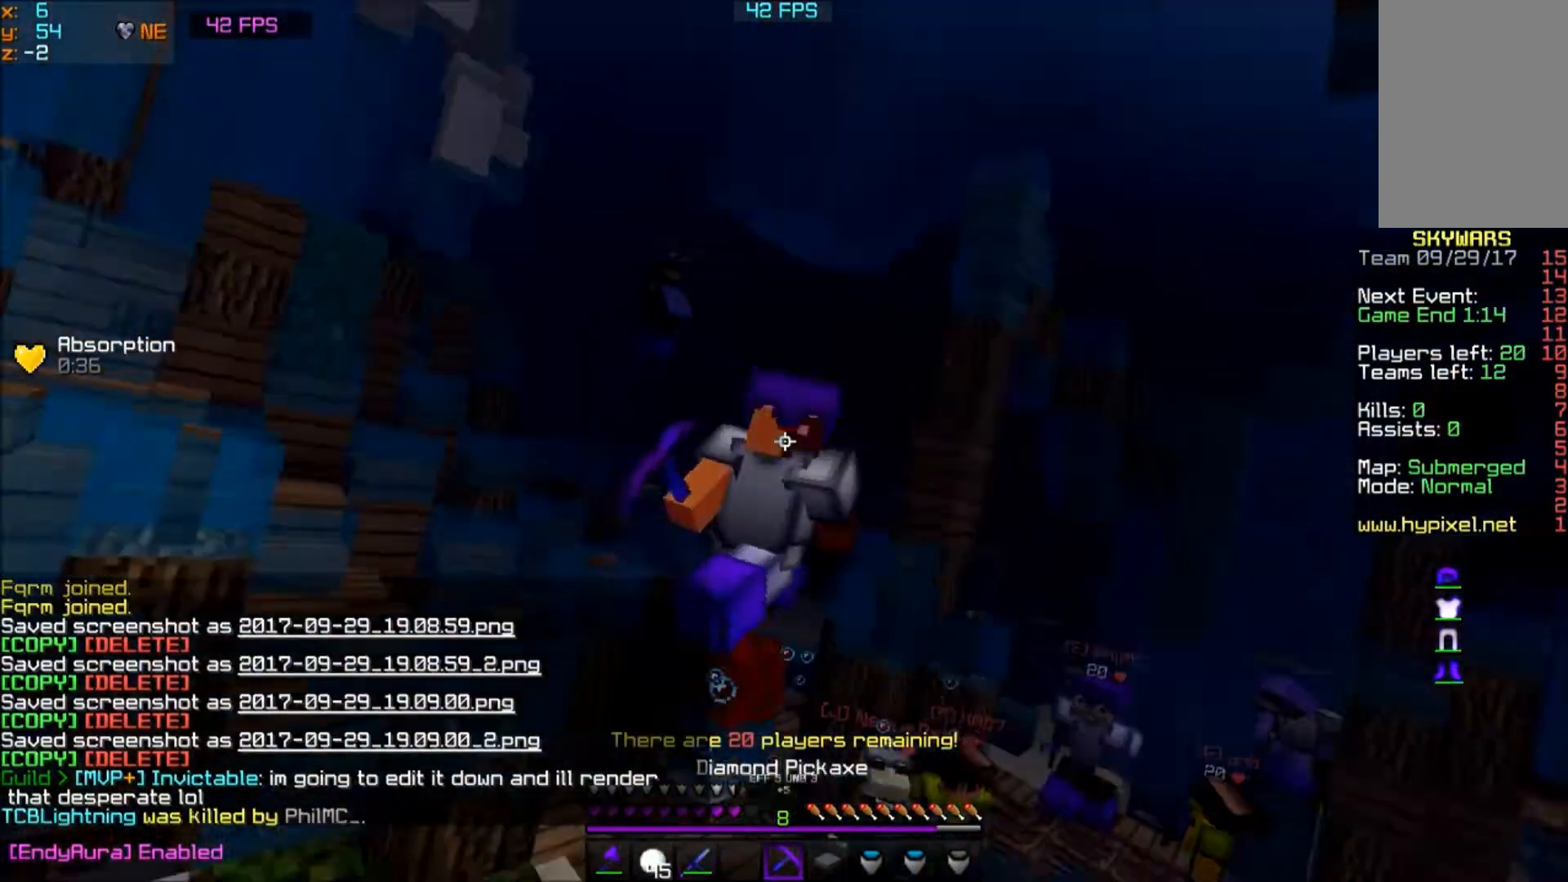
{"keys": ["w"], "mouse": [], "events": []}
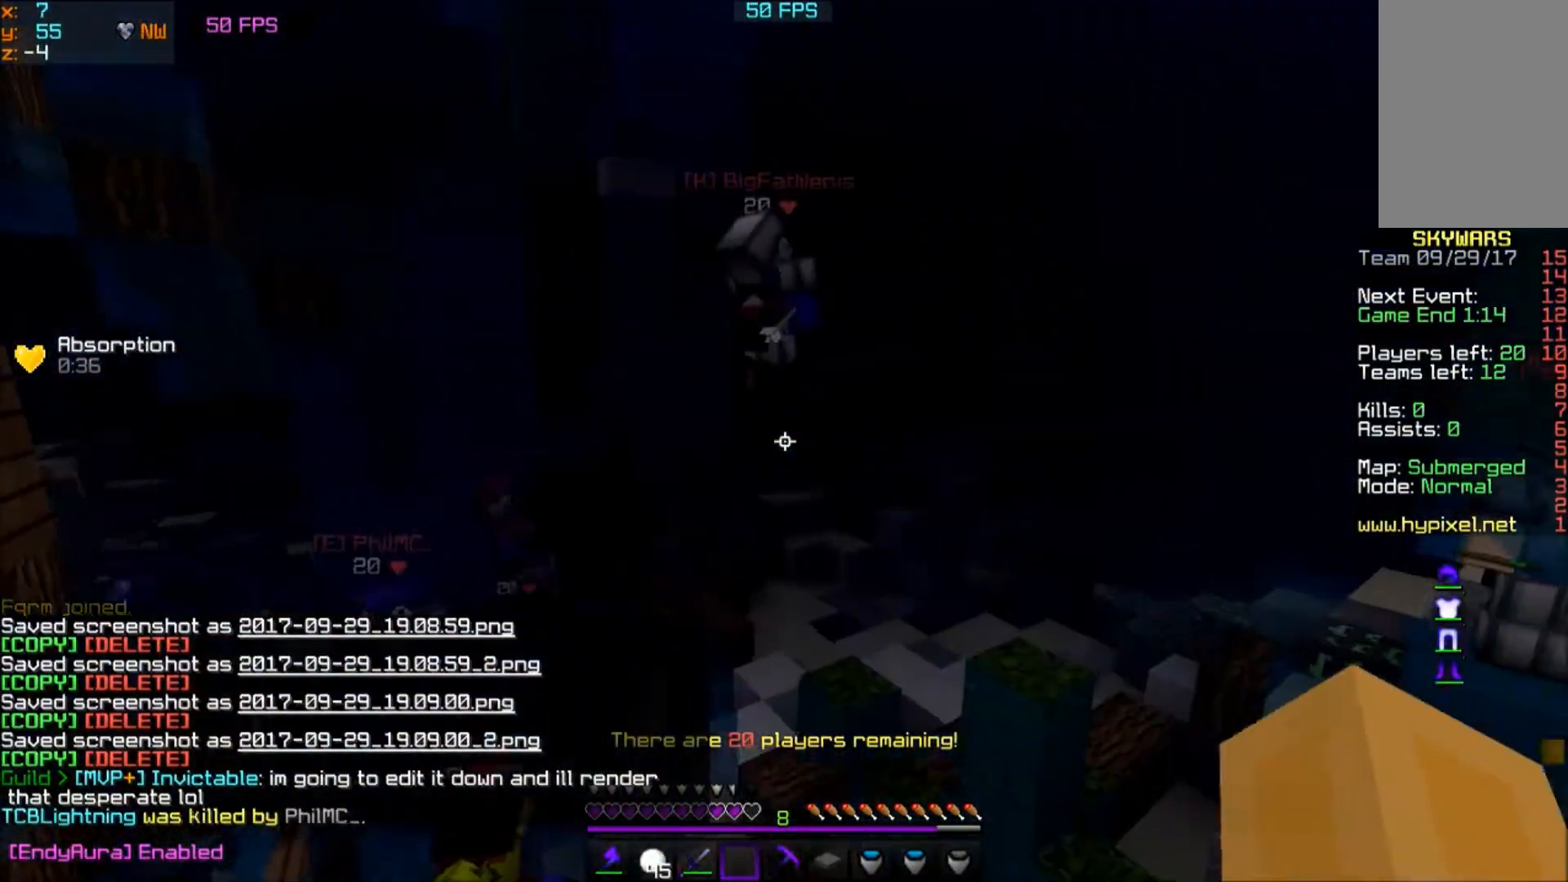
{"keys": ["w"], "mouse": [], "events": [[134, "mouse_left", "down"], [267, "mouse_left", "up"]]}
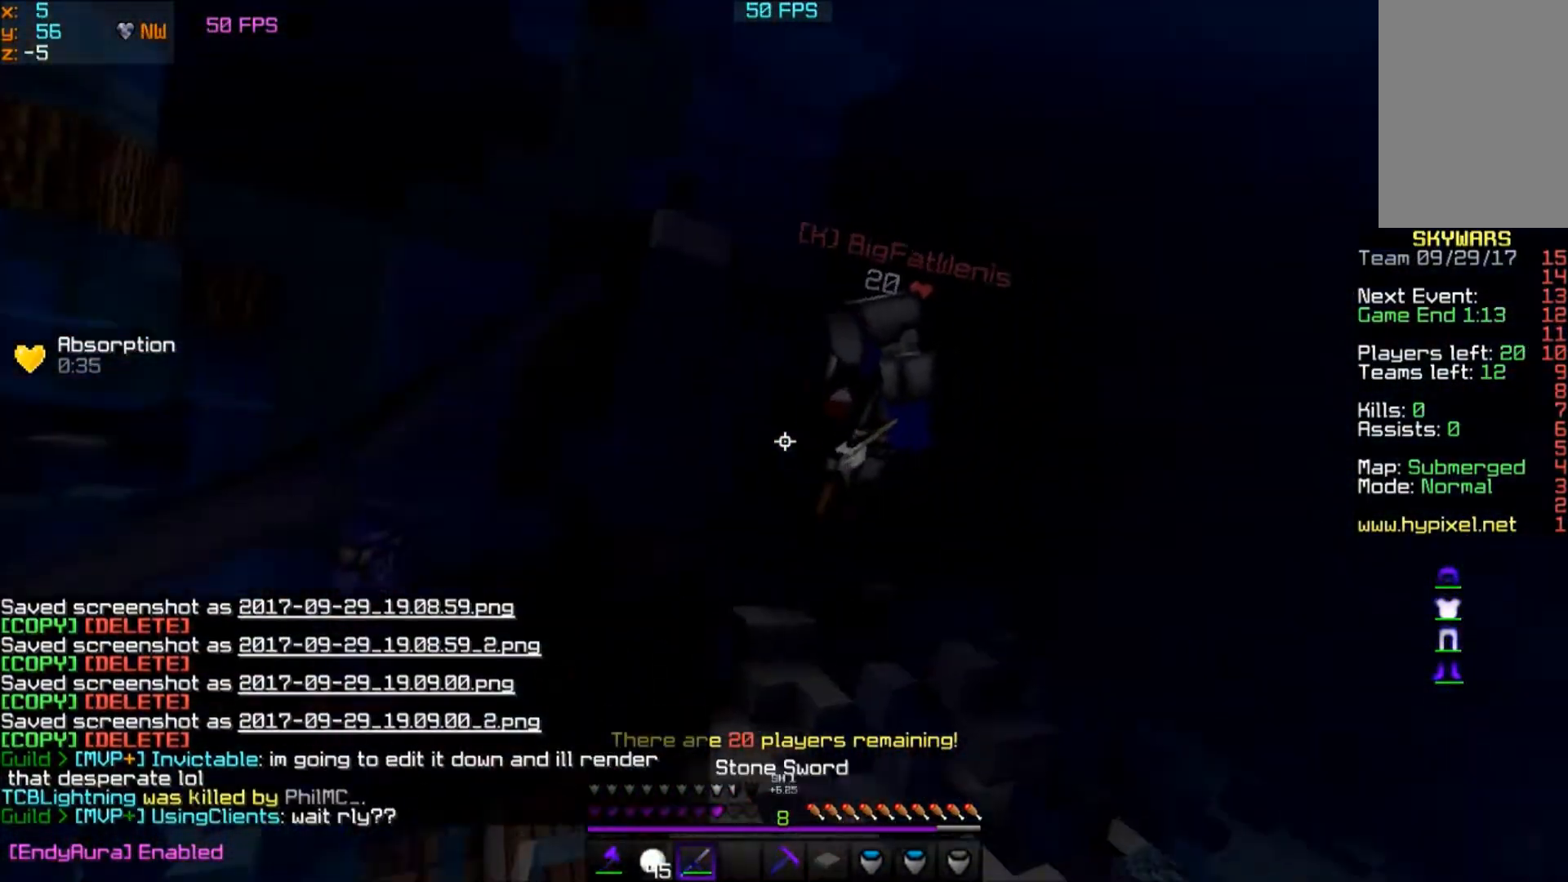
{"keys": ["w"], "mouse": [], "events": [[67, "mouse_left", "down"], [167, "mouse_left", "up"], [267, "mouse_left", "down"], [367, "mouse_left", "up"], [400, "mouse_left", "down"], [467, "mouse_left", "up"]]}
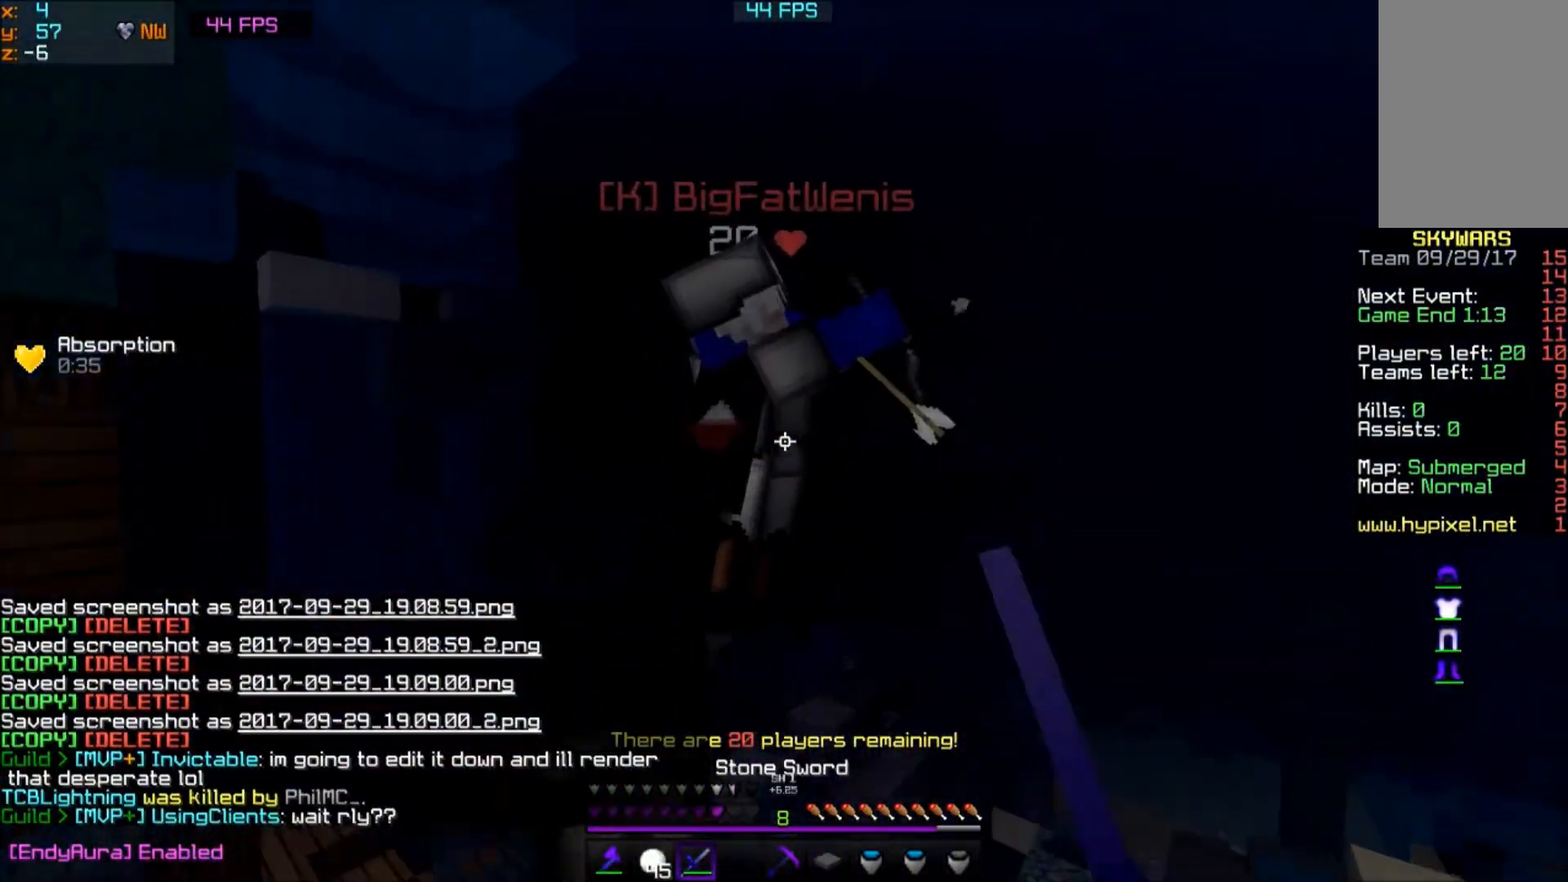
{"keys": ["a", "w"], "mouse": [], "events": [[67, "mouse_left", "down"], [101, "mouse_left", "up"], [167, "mouse_left", "down"], [267, "mouse_left", "up"], [301, "a", "down"], [301, "mouse_left", "down"], [367, "mouse_left", "up"]]}
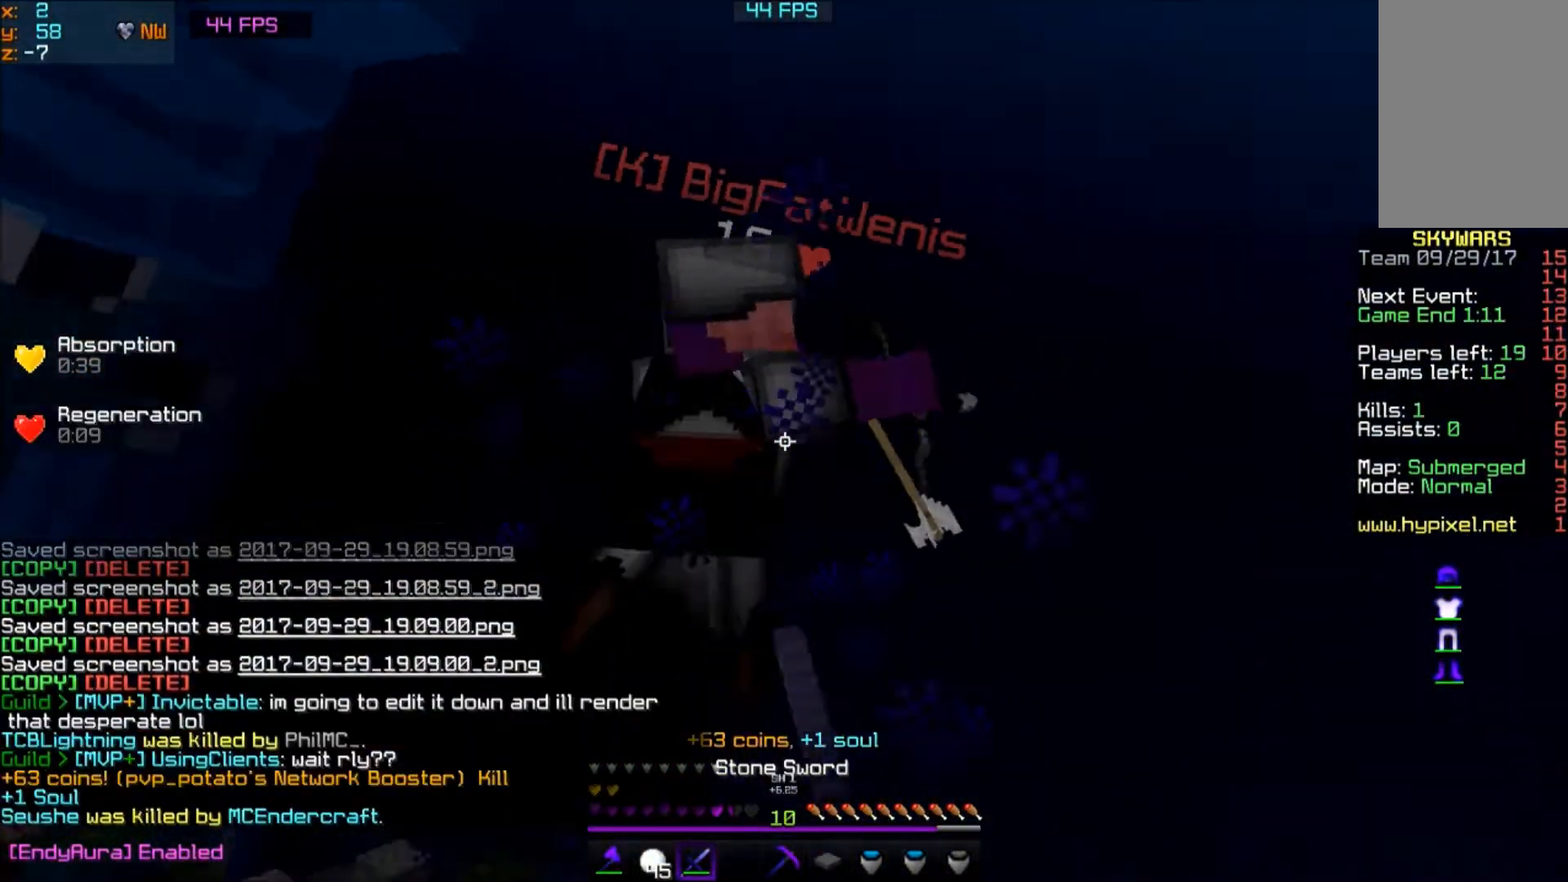
{"keys": ["w"], "mouse": [], "events": [[67, "mouse_left", "down"], [100, "mouse_left", "up"], [167, "mouse_left", "down"], [267, "mouse_left", "up"], [500, "a", "up"]]}
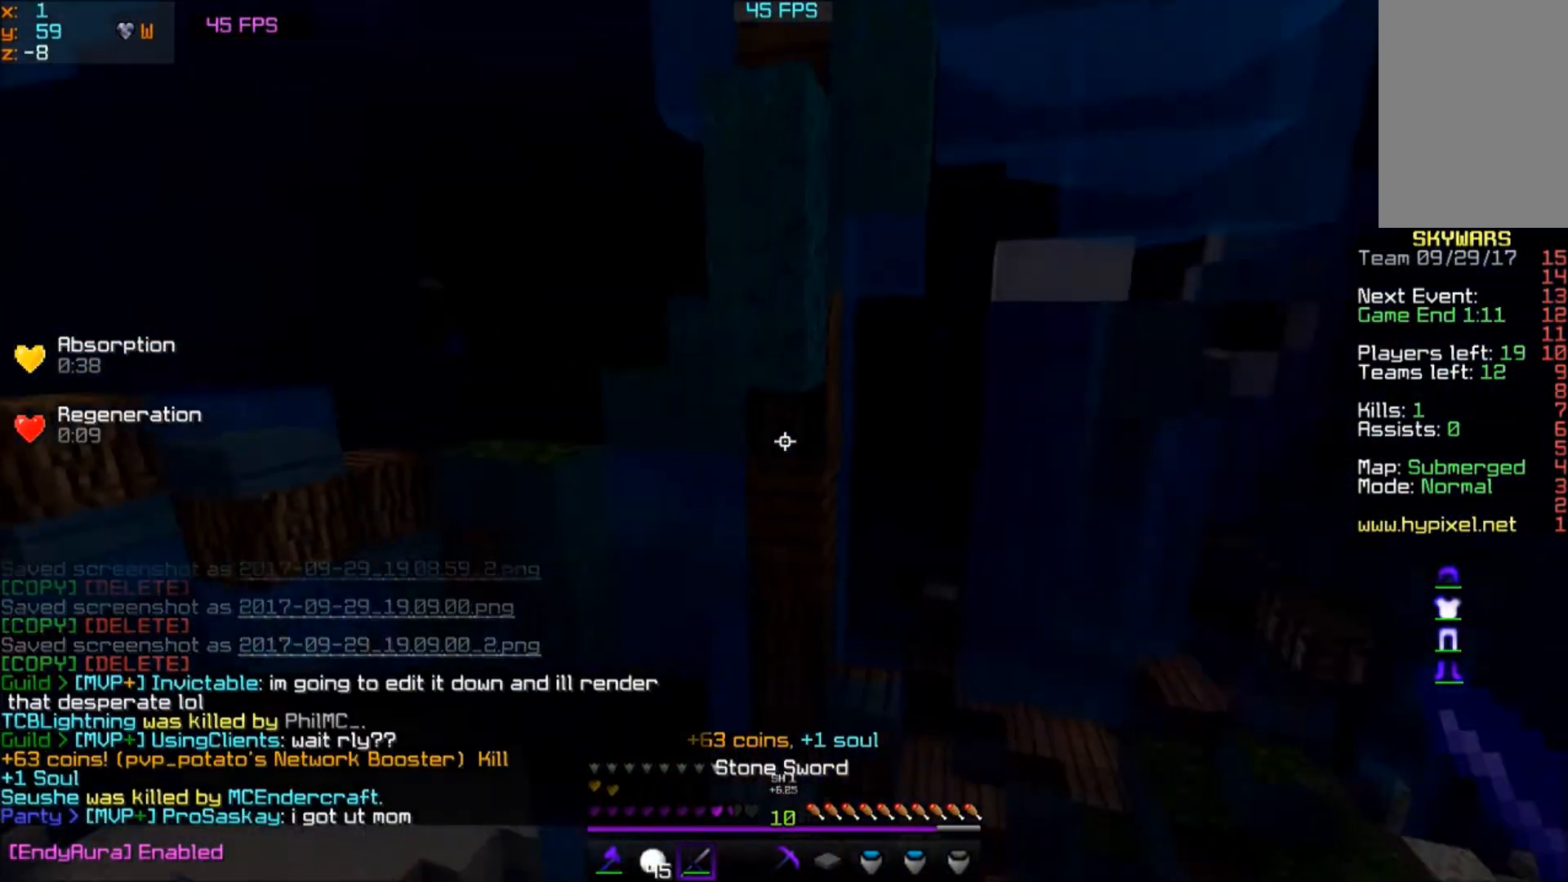
{"keys": ["w"], "mouse": [], "events": []}